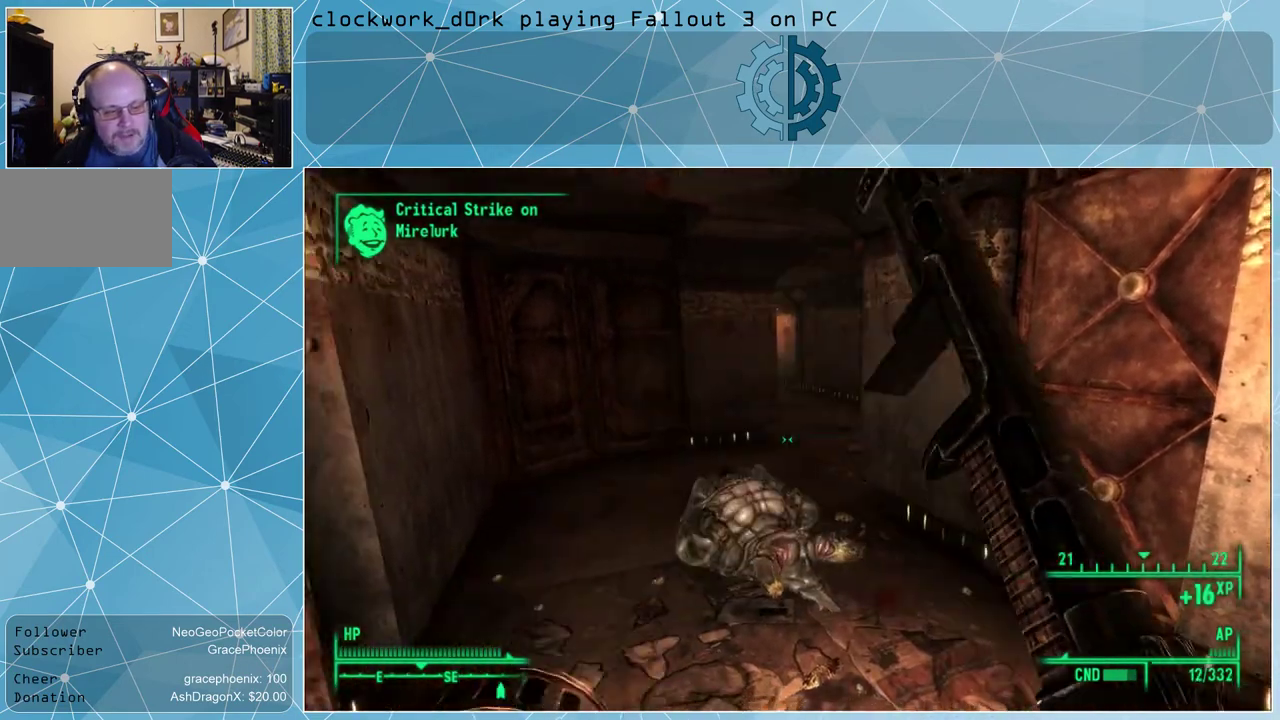
Gameplay with keyboard and mouse; each line is a JSON object with the keys and mouse buttons held at the frame after it. "events" lists presses ("down") and releases ("up") of "1", "2", "3", "4", "5", "a", "alt", "c", "ctrl", "d", "e", "f", "q", "r", "s", "shift", "space", "tab", "v", "w", "x", "z", "mouse_left", "mouse_wheel" and "mouse_right" between this image and that frame as [ms after this image, input, new state], when the widget could be followed in between. "mouse_left", "mouse_wheel", "mouse_right" = the "left", "wheel", "right" buttons of the "mouse" list. No other keys are recorded. "wheel" means that the mouse wheel is clicked or scrolled. Not read: mouse_move.
{"keys": [], "mouse": [], "events": []}
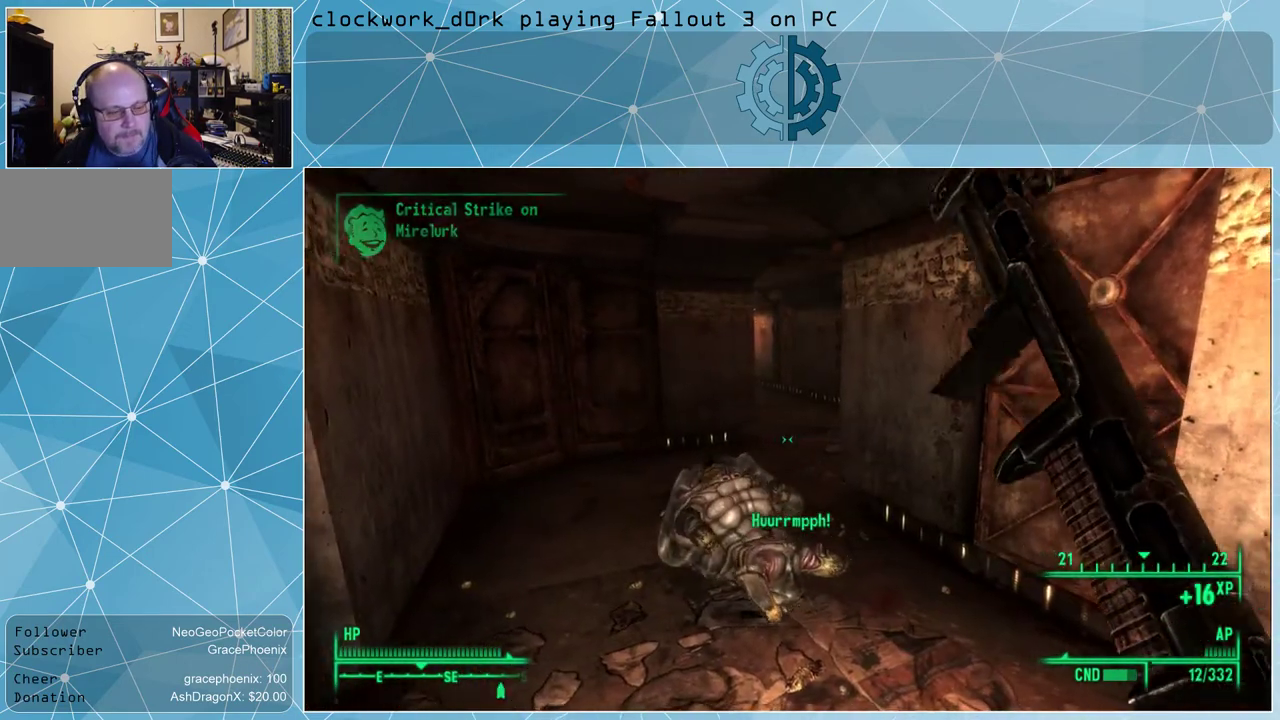
{"keys": [], "mouse": [], "events": []}
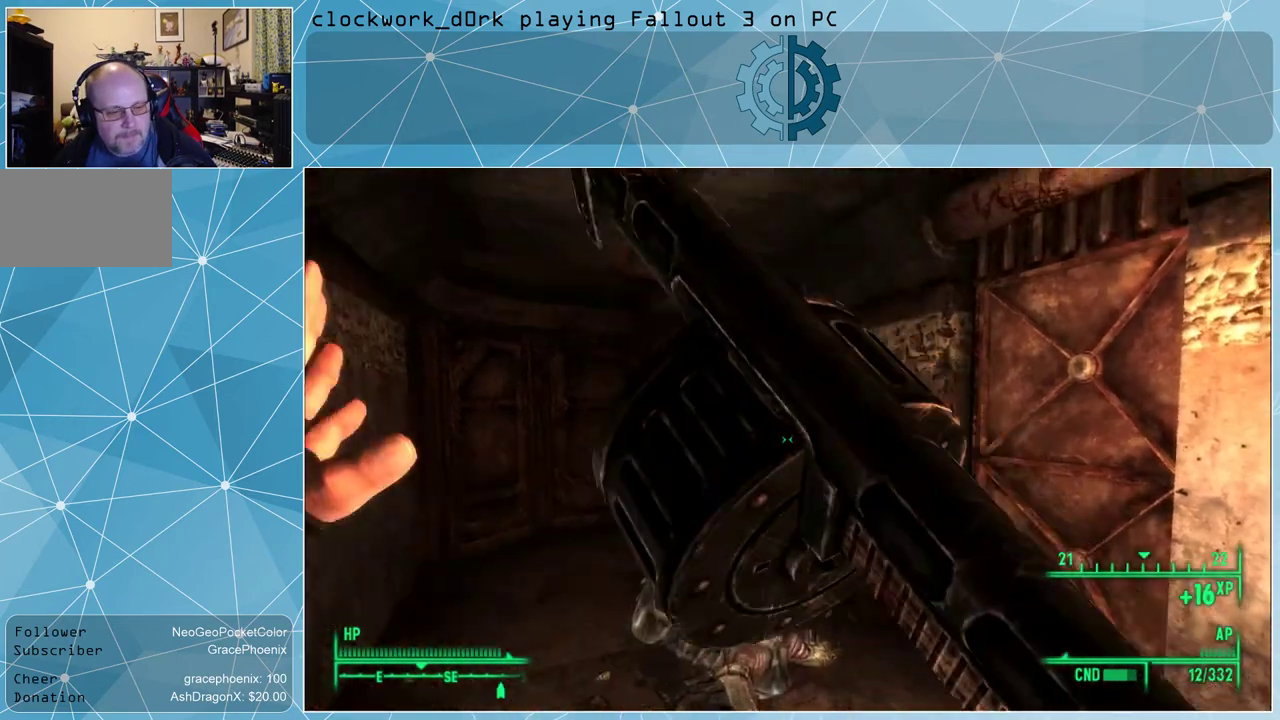
{"keys": [], "mouse": [], "events": []}
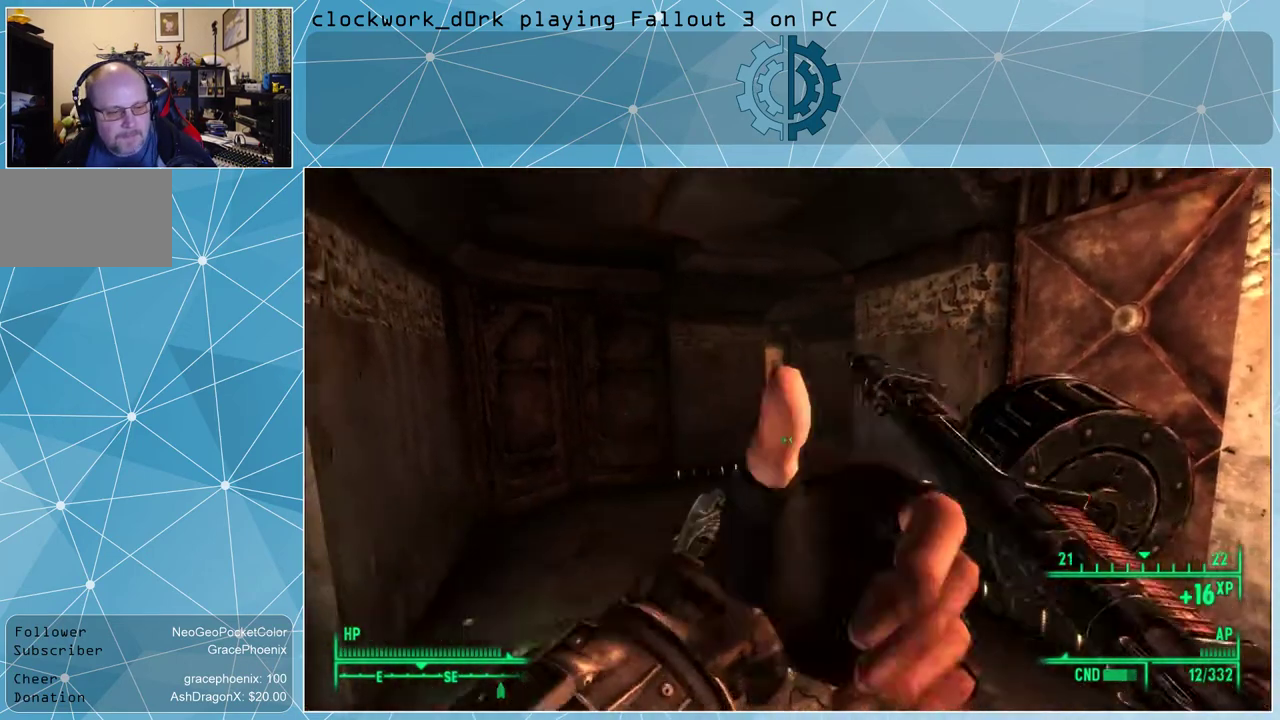
{"keys": [], "mouse": [], "events": []}
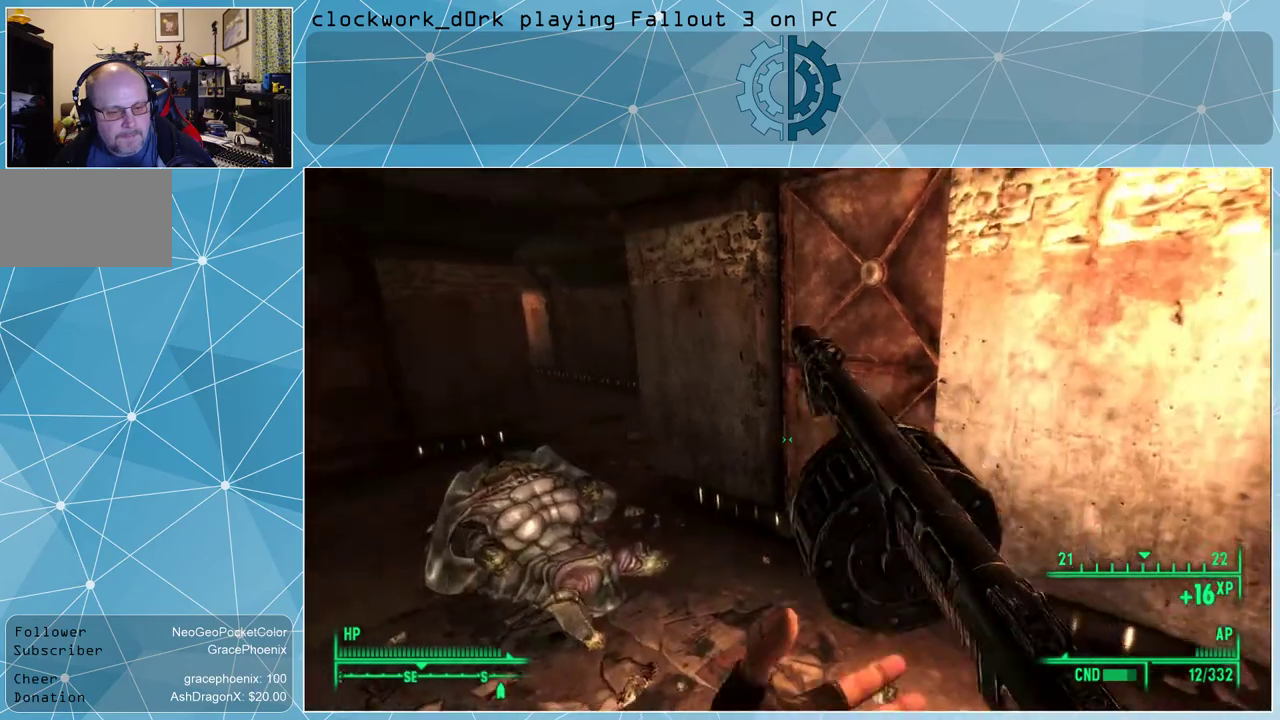
{"keys": [], "mouse": [], "events": []}
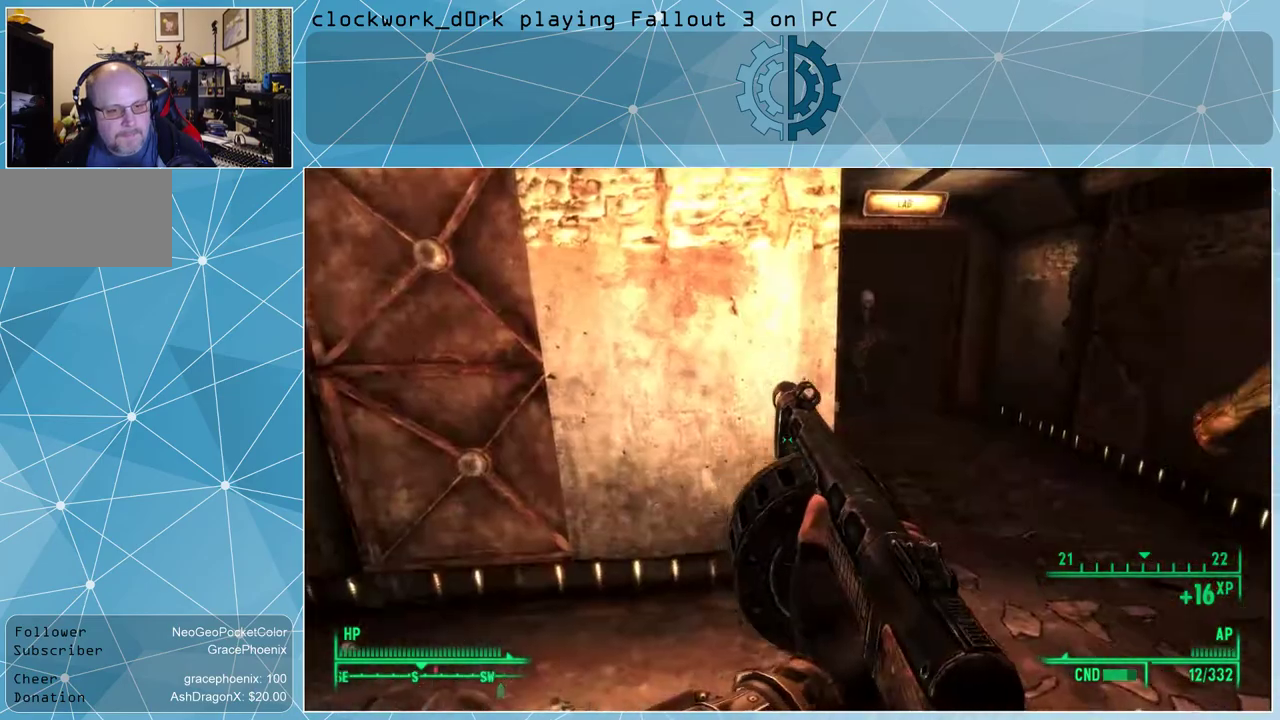
{"keys": [], "mouse": [], "events": []}
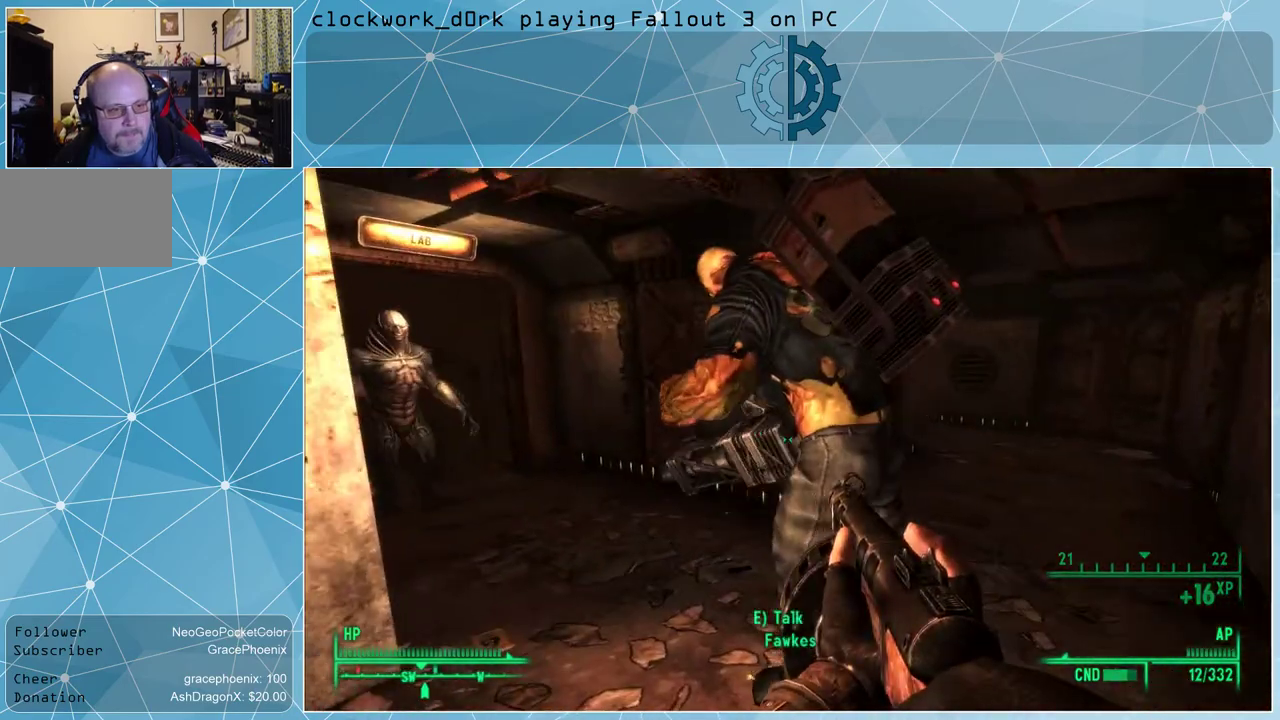
{"keys": [], "mouse": [], "events": []}
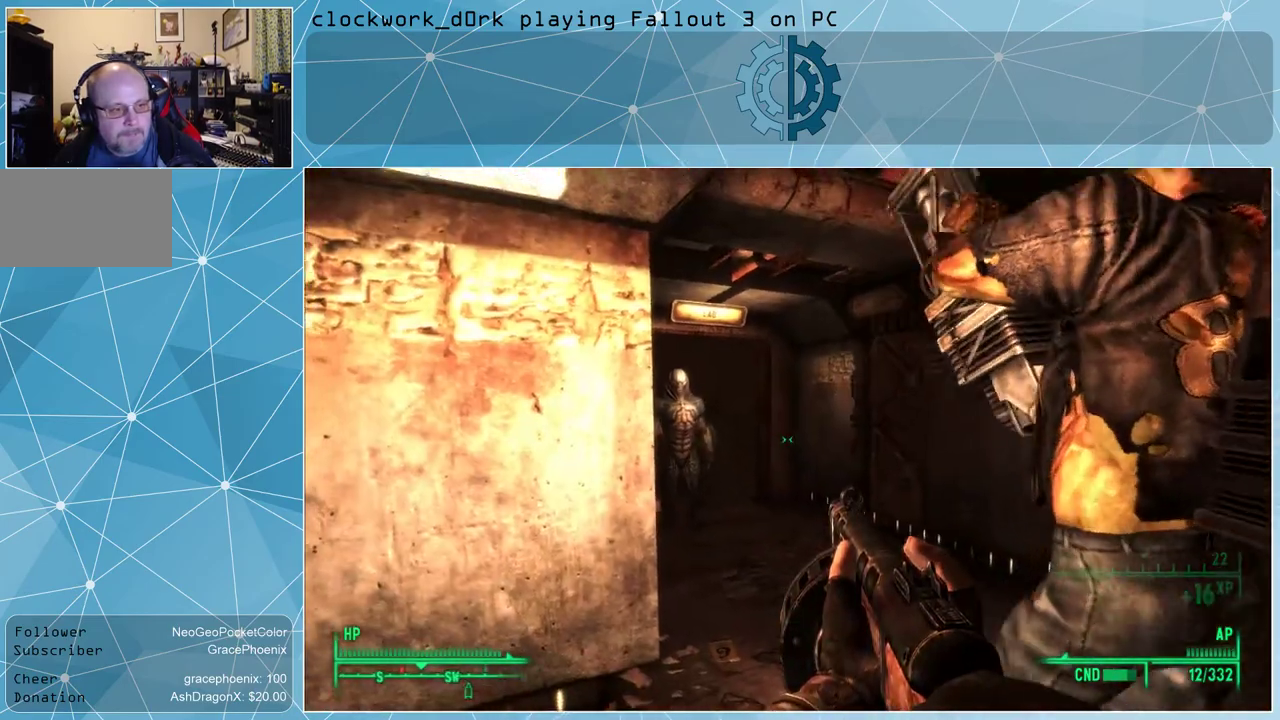
{"keys": ["w"], "mouse": [], "events": [[200, "w", "down"], [334, "a", "down"], [467, "a", "up"]]}
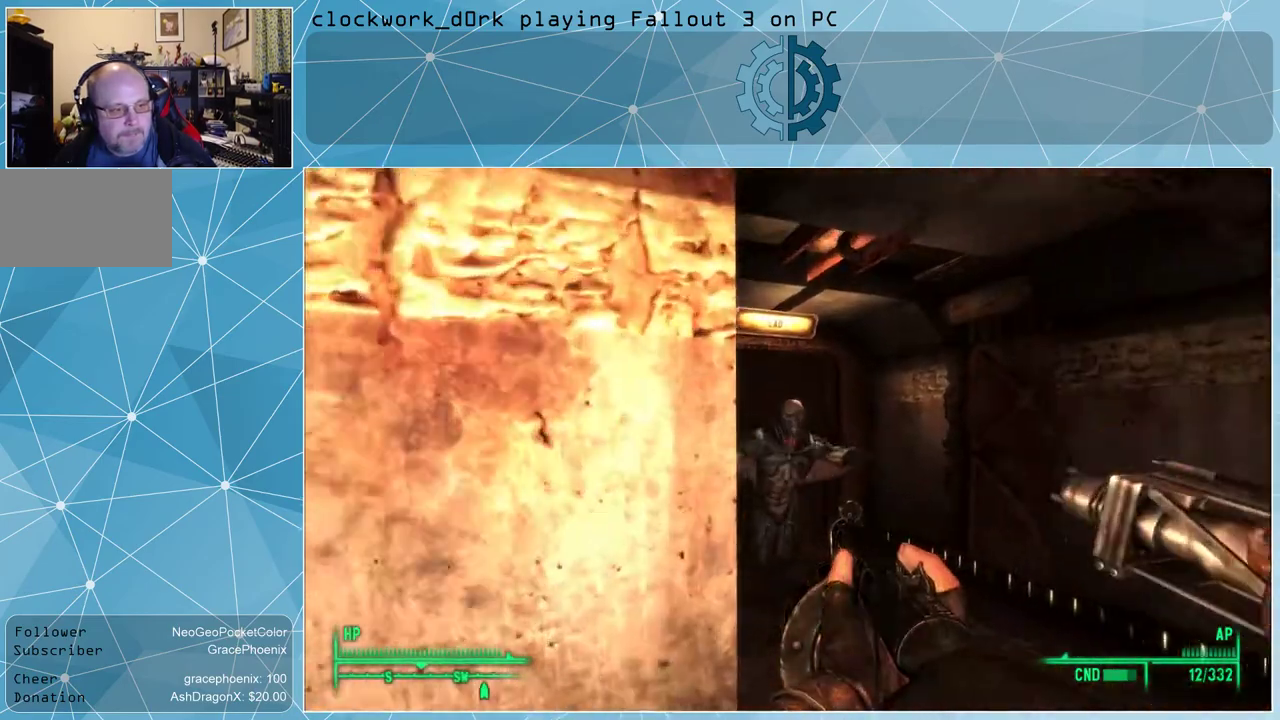
{"keys": ["d"], "mouse": [], "events": [[67, "a", "down"], [234, "a", "up"], [234, "w", "up"], [400, "d", "down"]]}
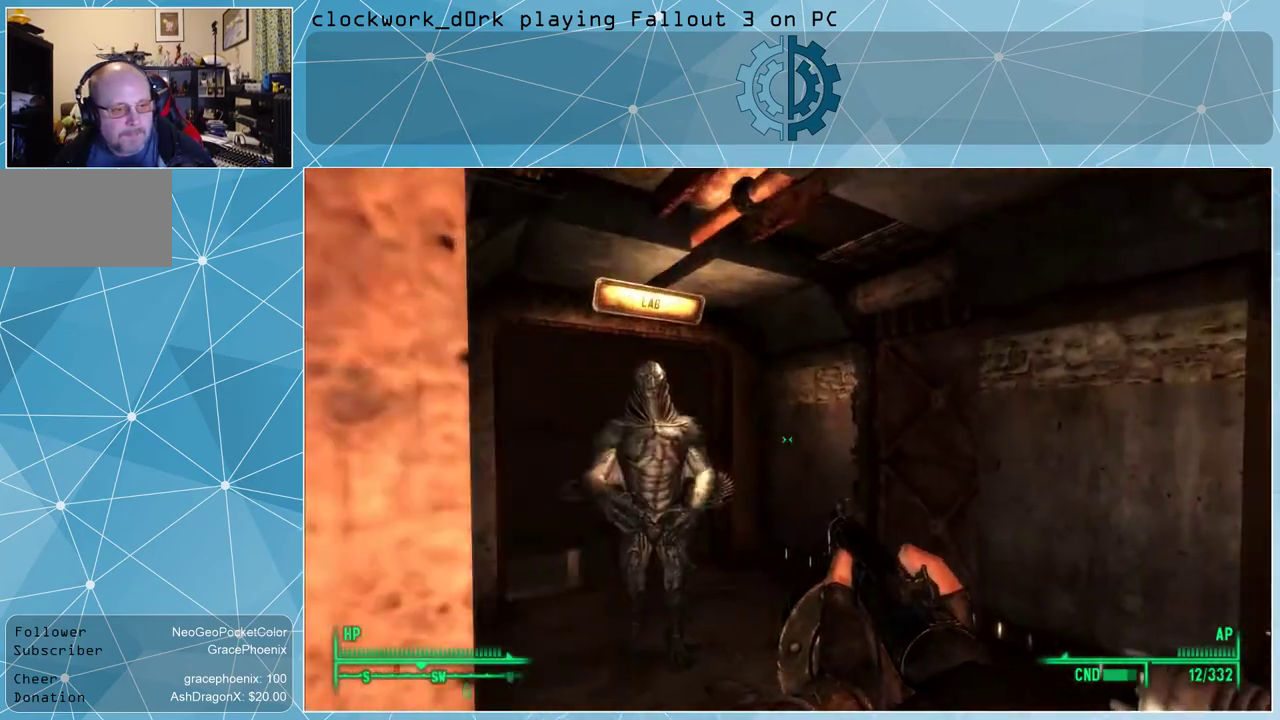
{"keys": [], "mouse": [], "events": [[67, "d", "up"]]}
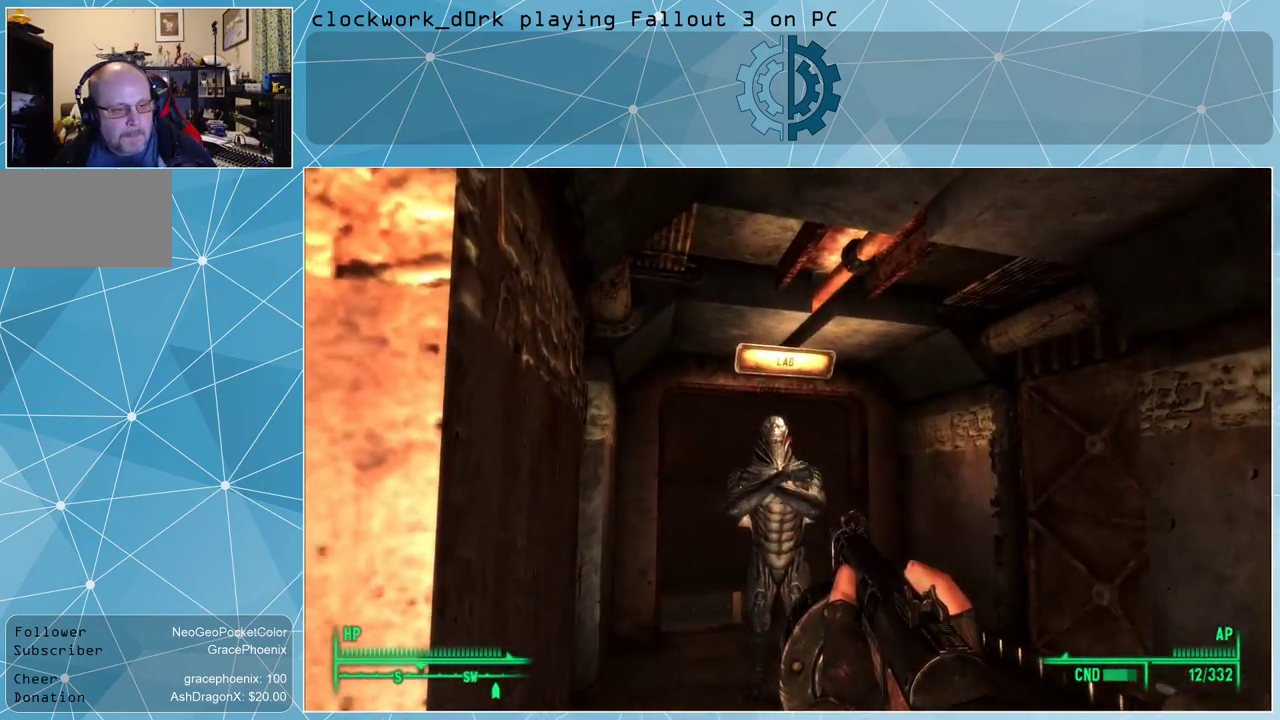
{"keys": [], "mouse": [], "events": [[134, "mouse_left", "down"], [334, "mouse_left", "up"]]}
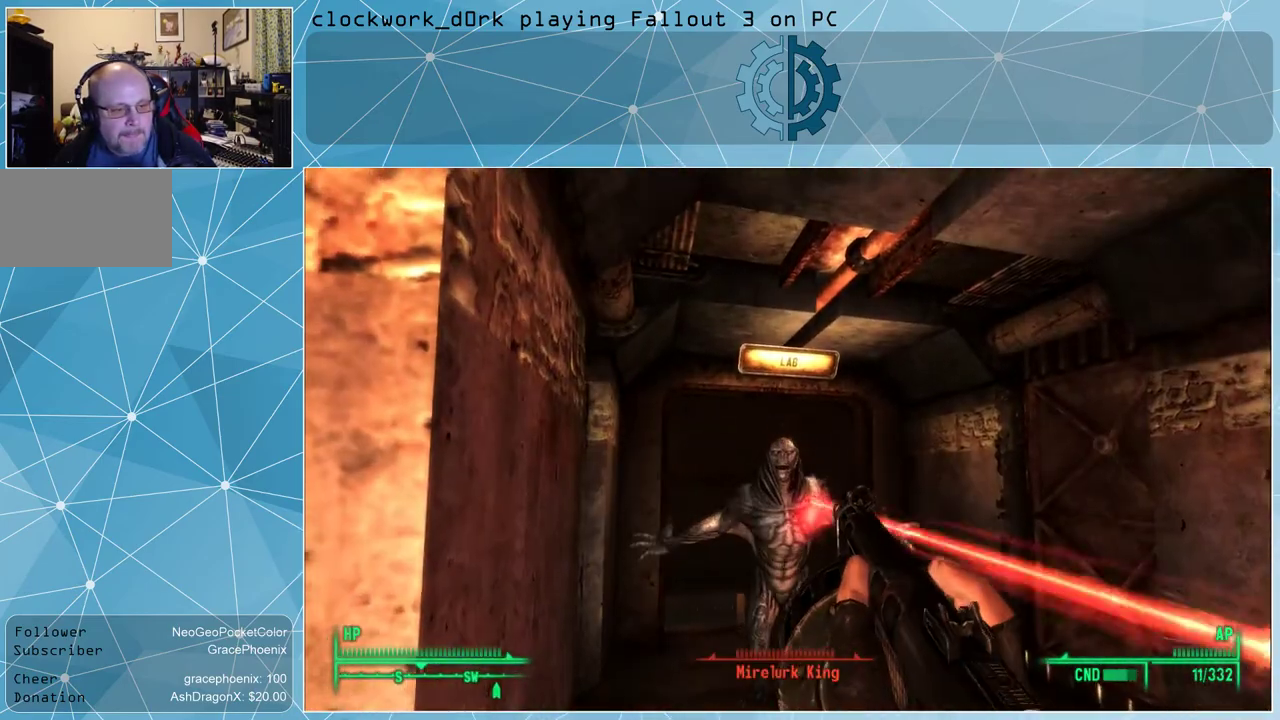
{"keys": [], "mouse": [], "events": [[200, "w", "down"], [434, "w", "up"]]}
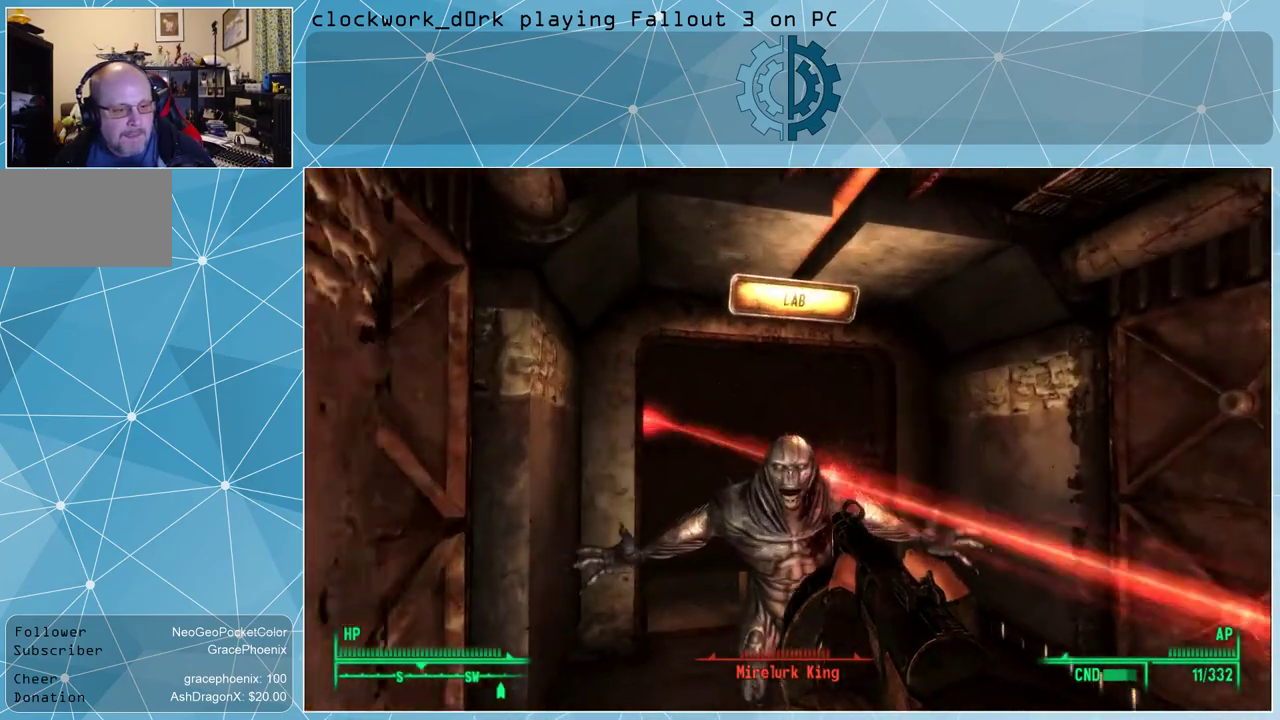
{"keys": [], "mouse": [], "events": [[134, "mouse_left", "down"], [267, "mouse_left", "up"]]}
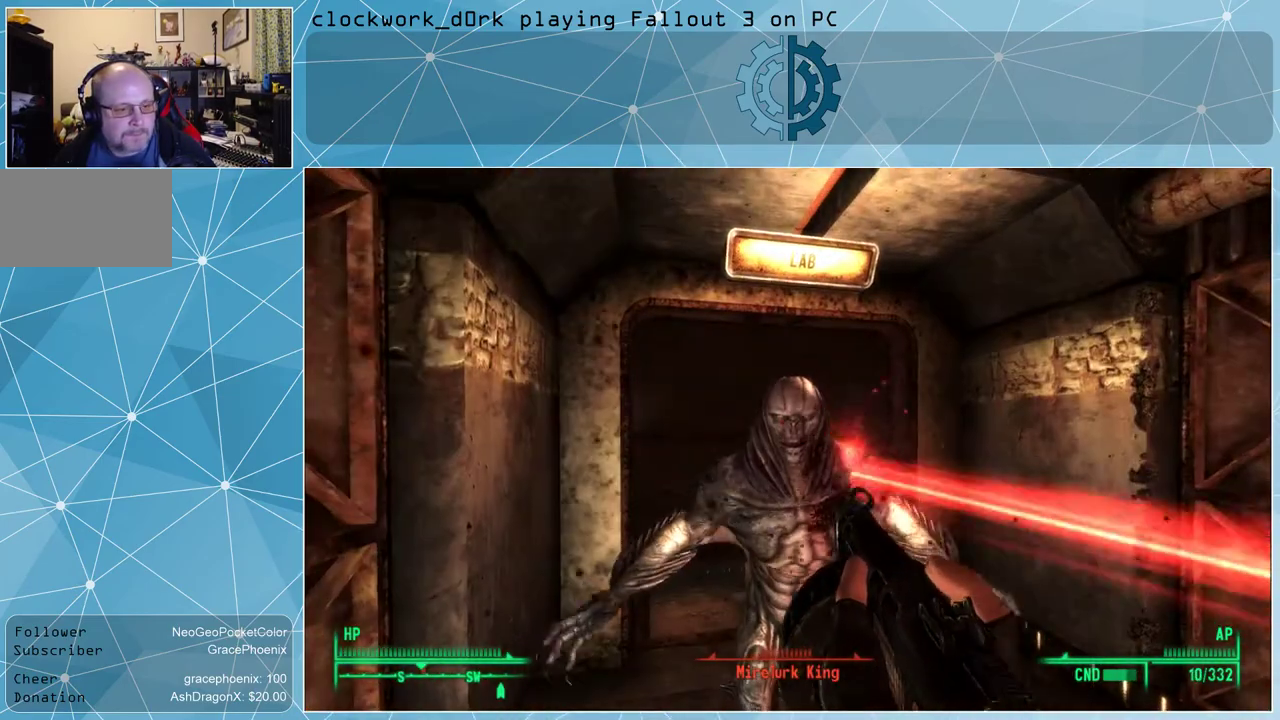
{"keys": [], "mouse": [], "events": []}
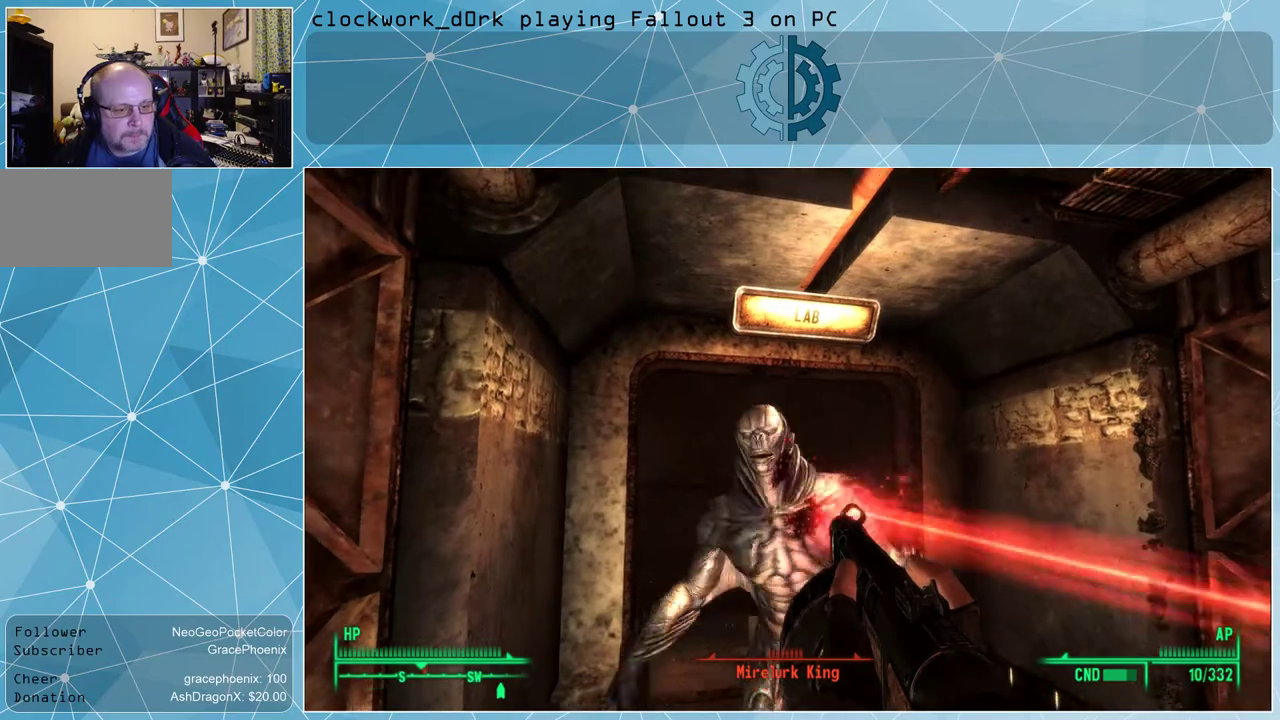
{"keys": [], "mouse": [], "events": [[100, "mouse_left", "down"], [234, "mouse_left", "up"]]}
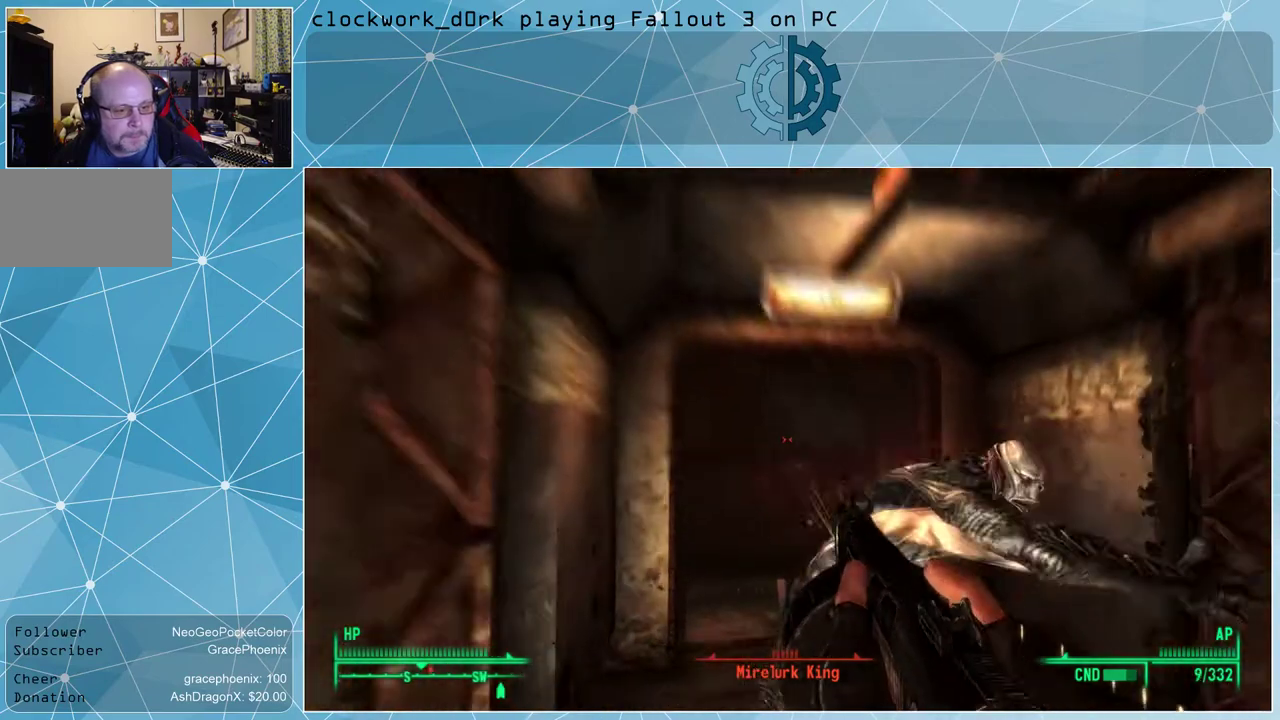
{"keys": [], "mouse": [], "events": []}
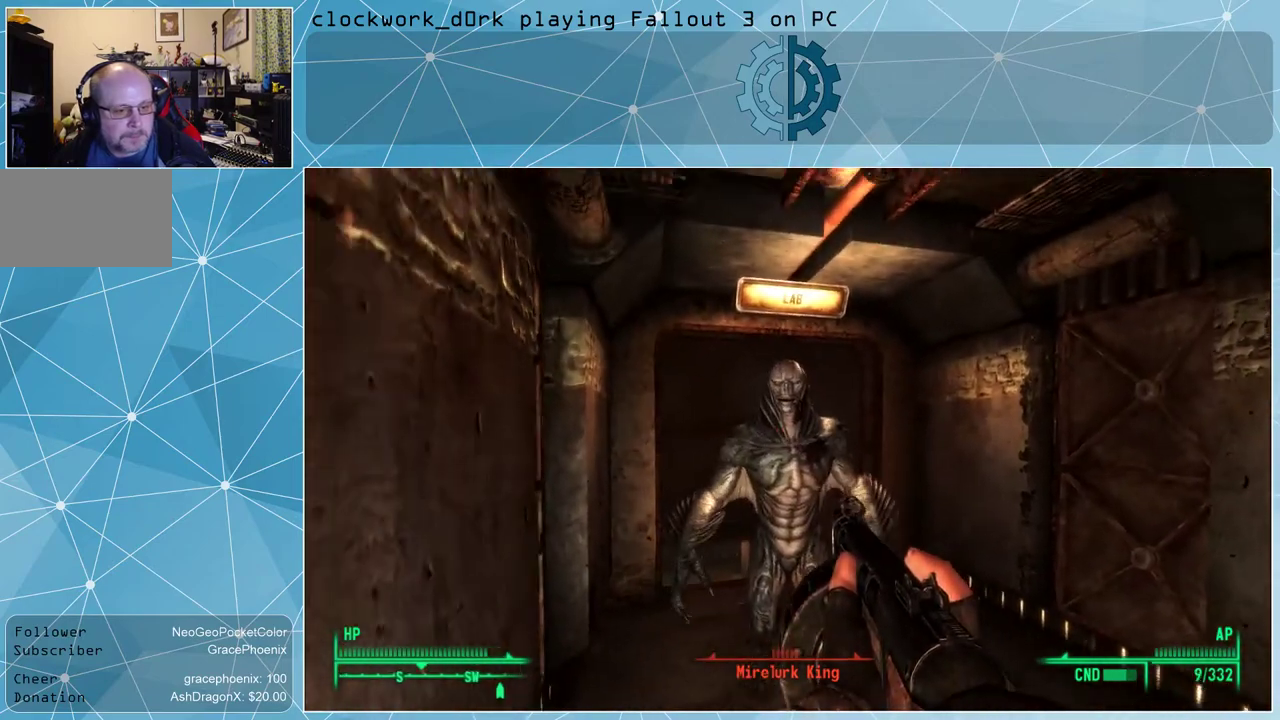
{"keys": [], "mouse": [], "events": [[134, "mouse_left", "down"], [267, "mouse_left", "up"]]}
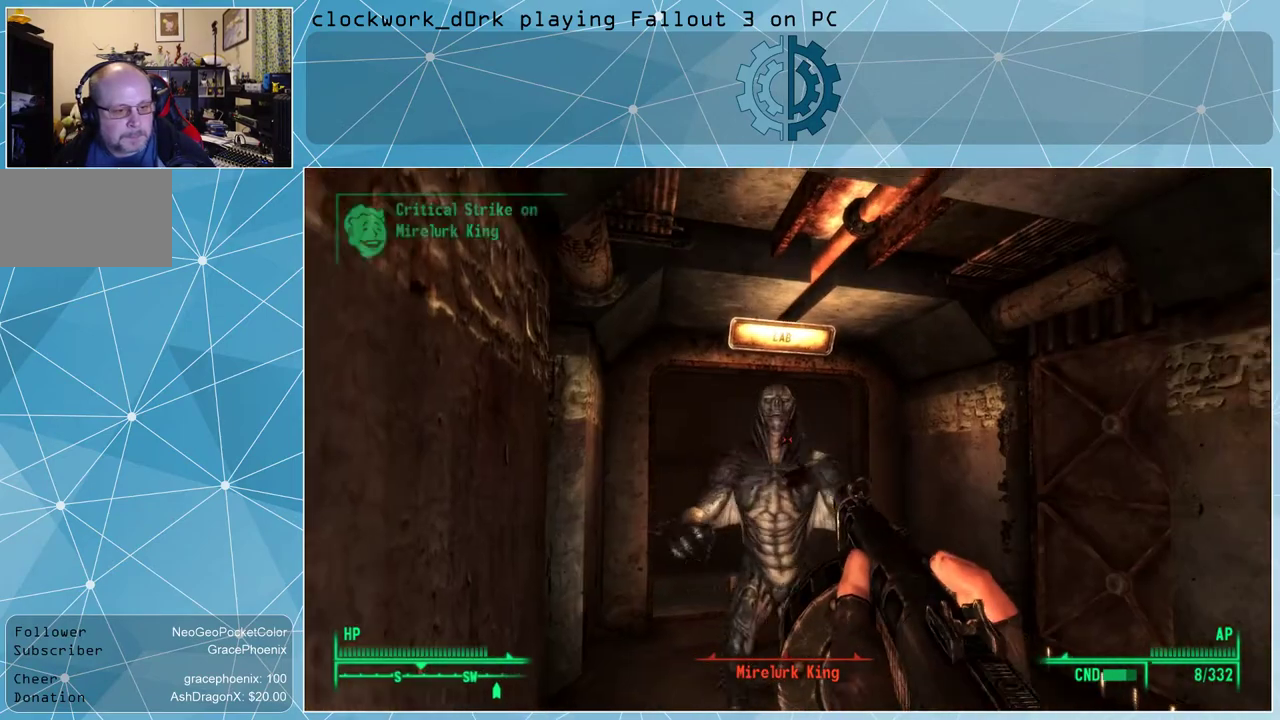
{"keys": [], "mouse": [], "events": [[300, "mouse_left", "down"], [400, "mouse_left", "up"]]}
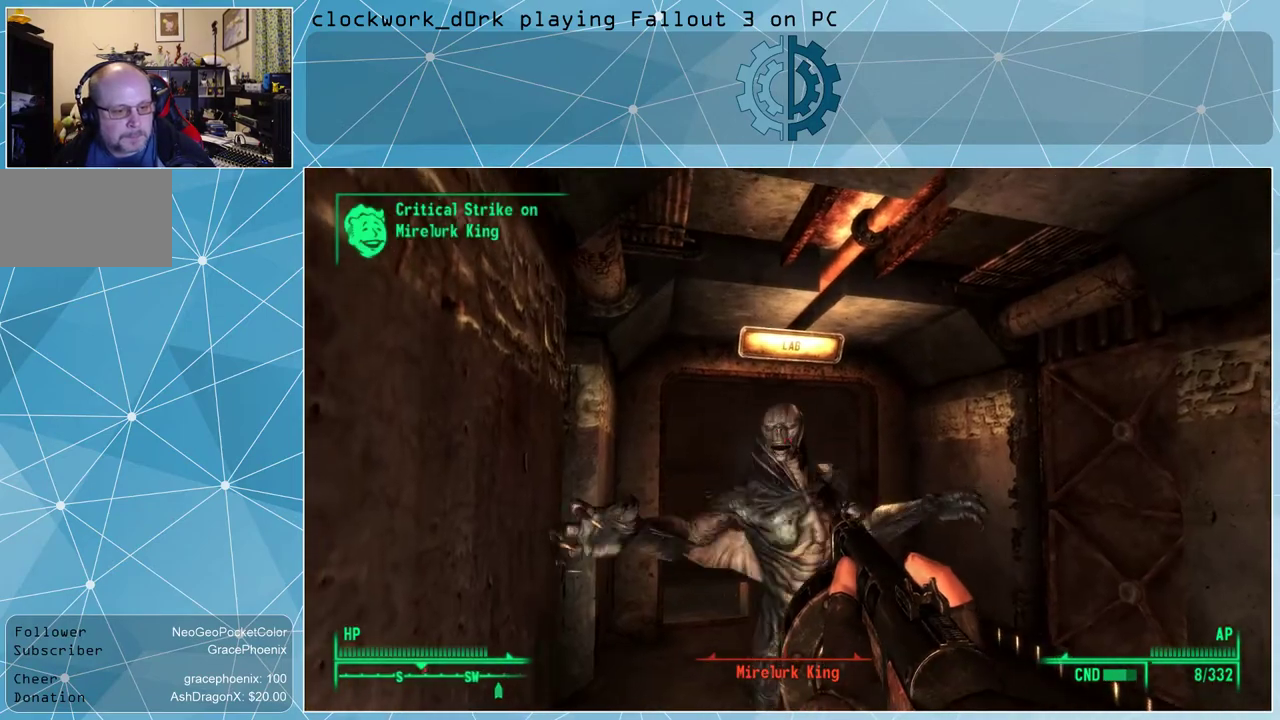
{"keys": [], "mouse": [], "events": [[167, "mouse_left", "down"], [300, "mouse_left", "up"]]}
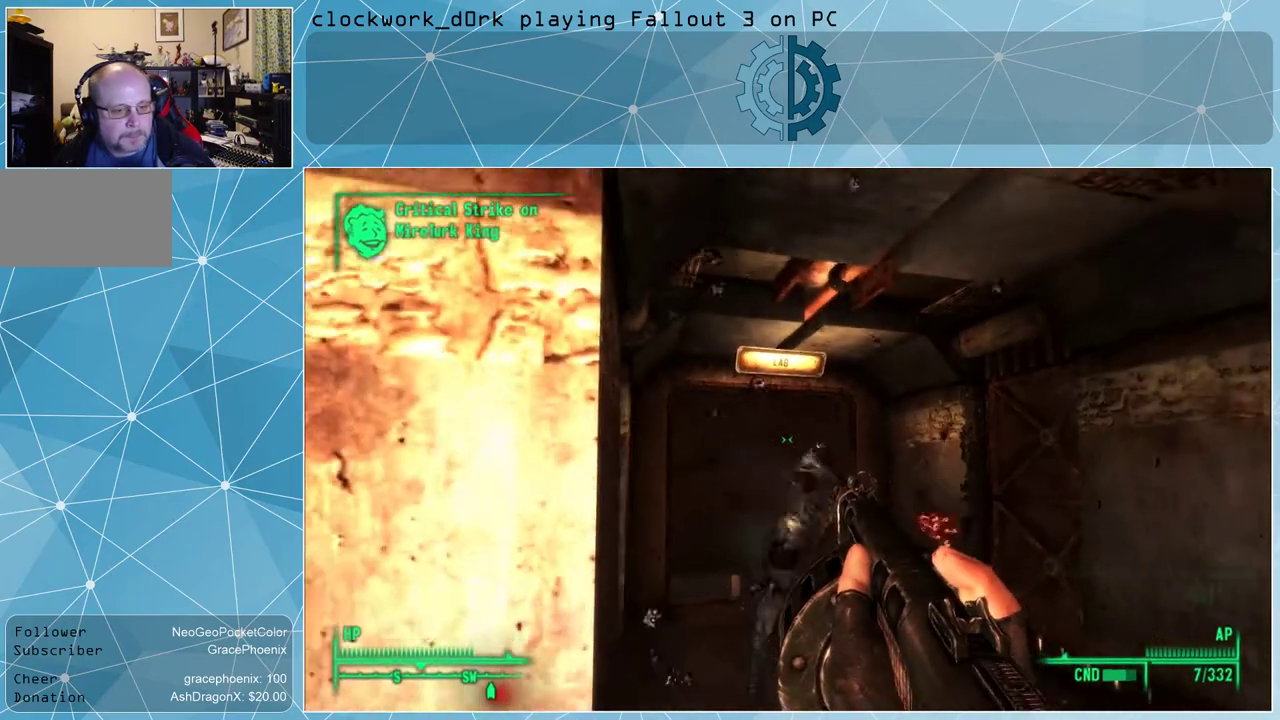
{"keys": [], "mouse": [], "events": []}
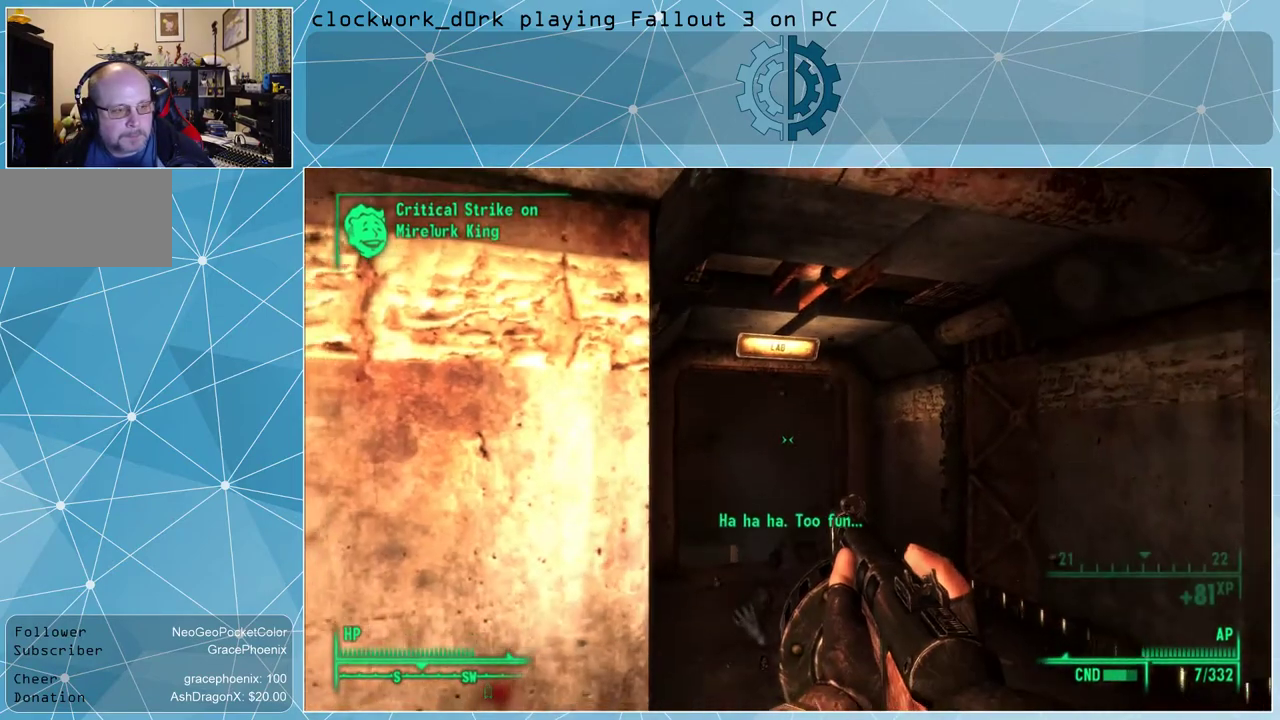
{"keys": ["r"], "mouse": [], "events": [[434, "r", "down"]]}
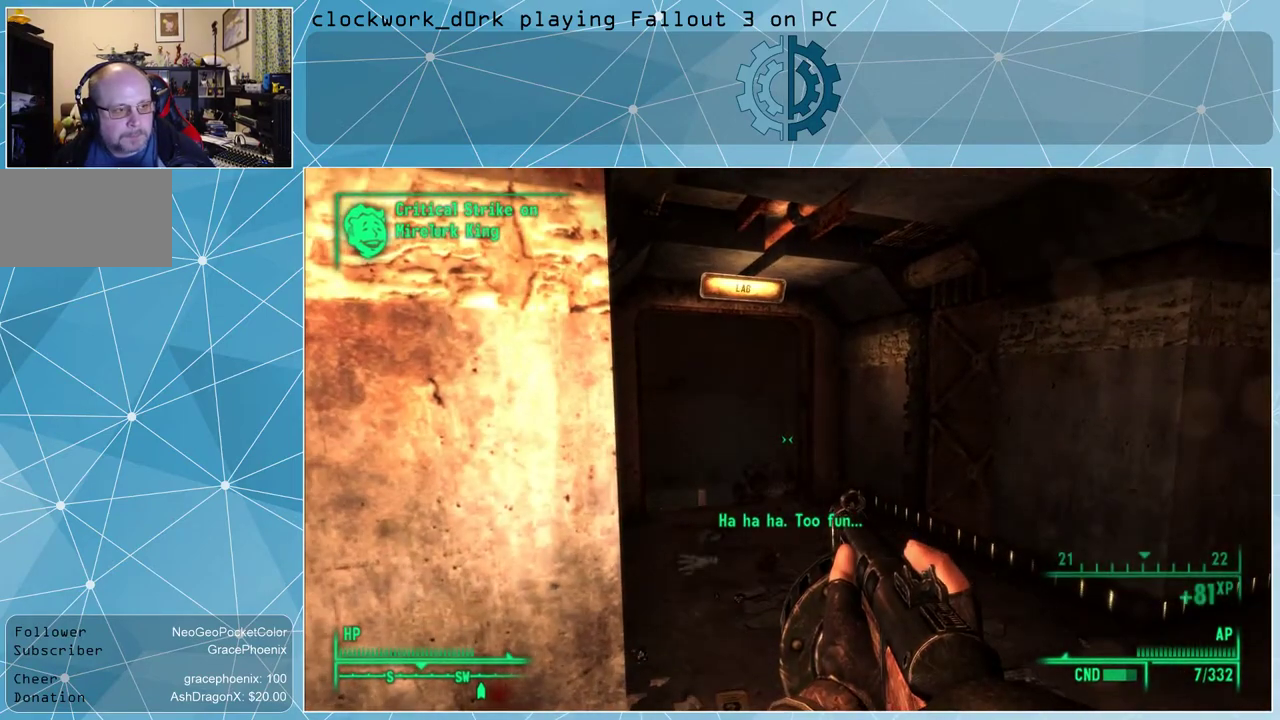
{"keys": [], "mouse": [], "events": [[34, "r", "up"]]}
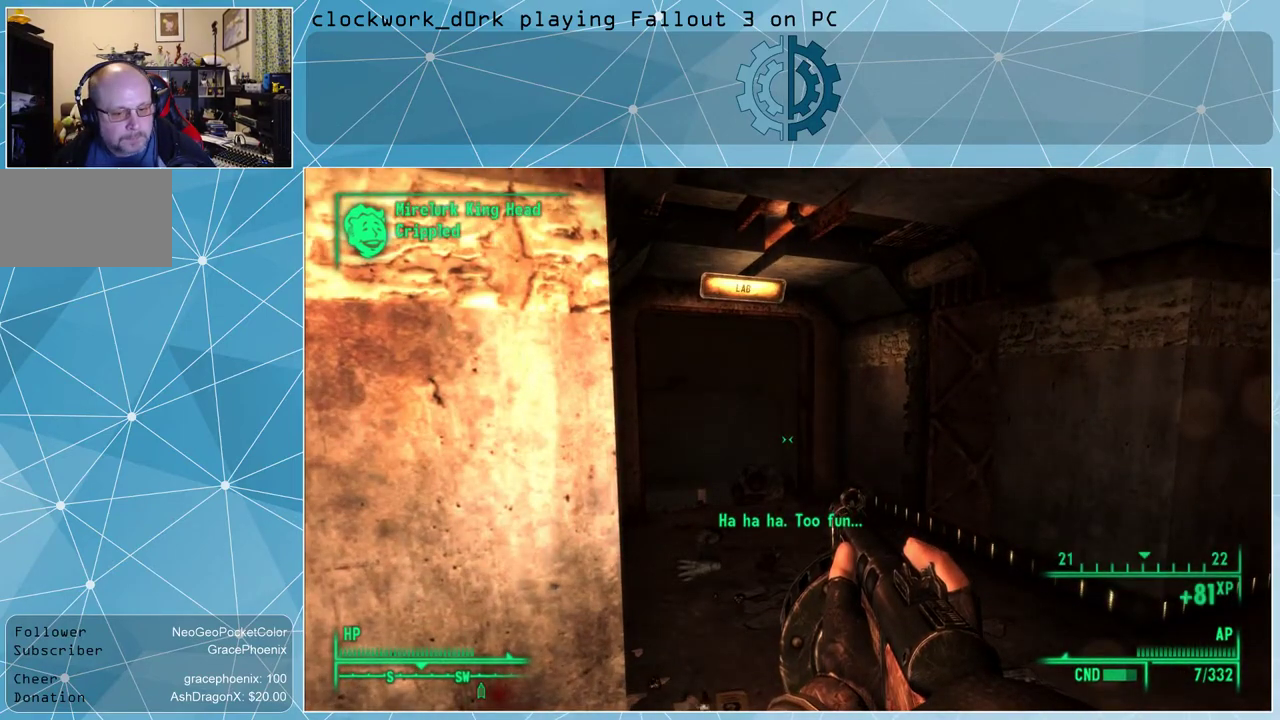
{"keys": [], "mouse": [], "events": [[100, "r", "down"], [200, "r", "up"]]}
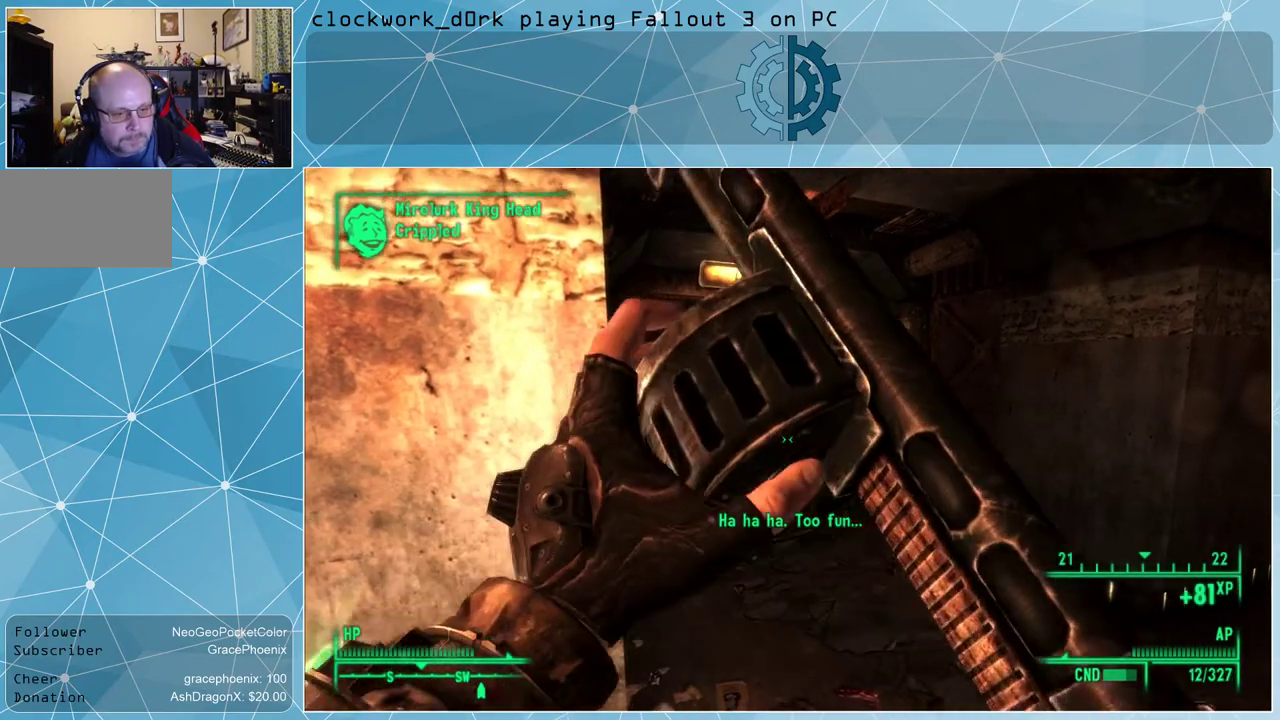
{"keys": [], "mouse": [], "events": []}
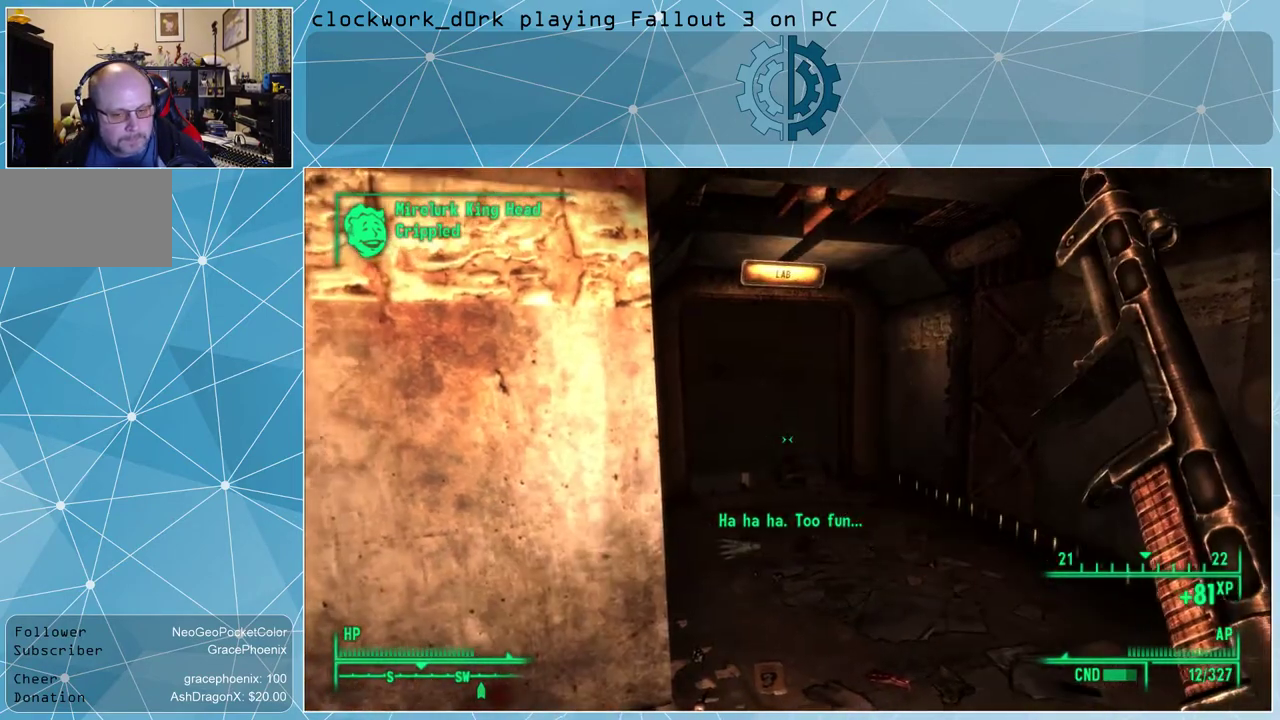
{"keys": [], "mouse": [], "events": []}
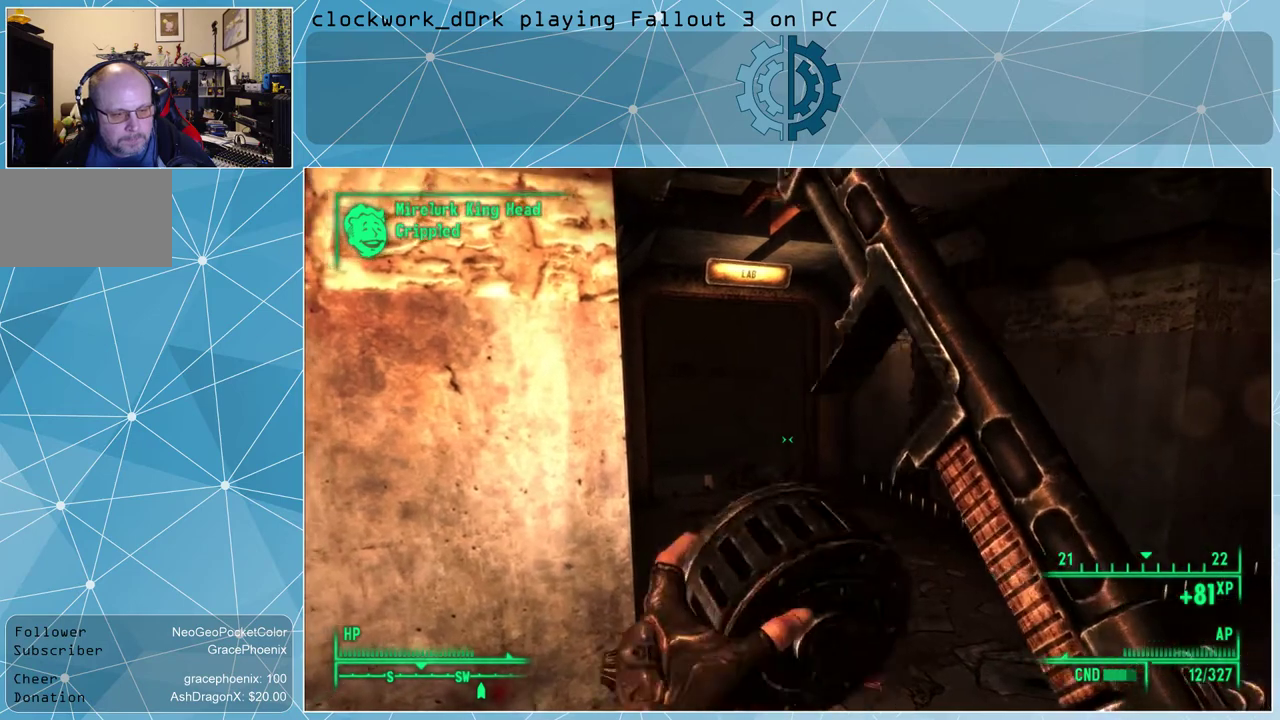
{"keys": [], "mouse": [], "events": []}
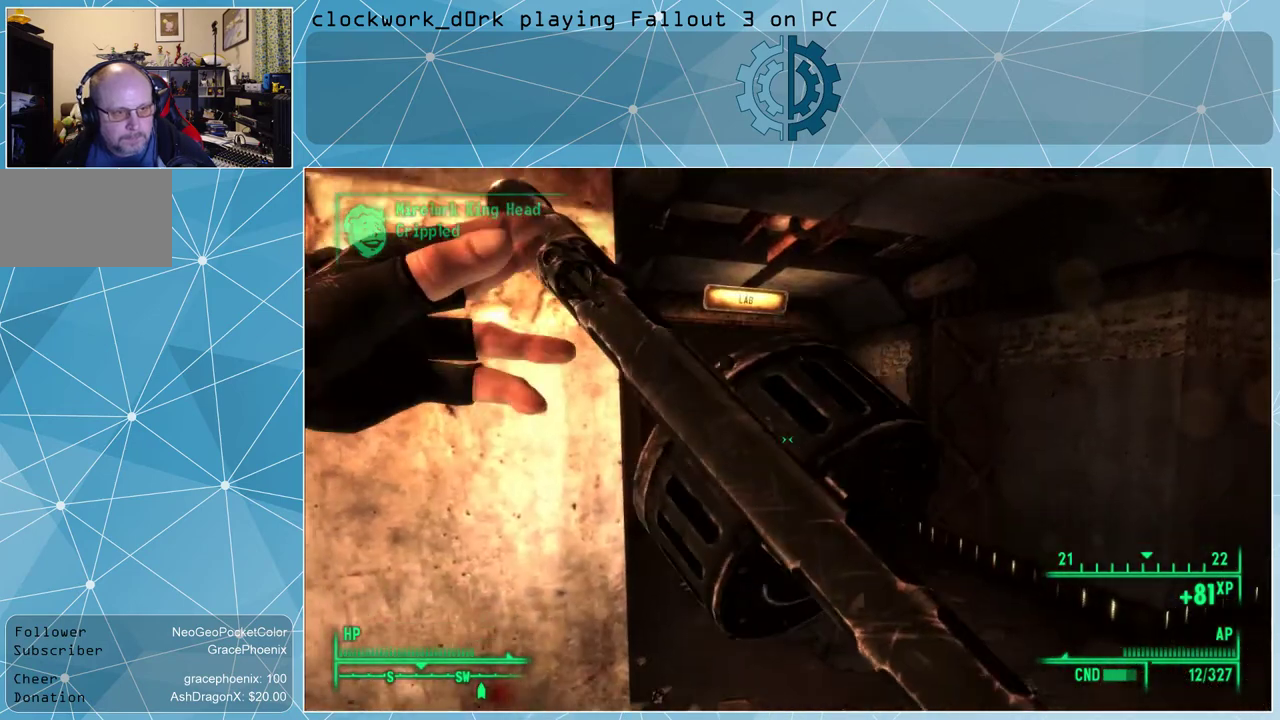
{"keys": [], "mouse": [], "events": []}